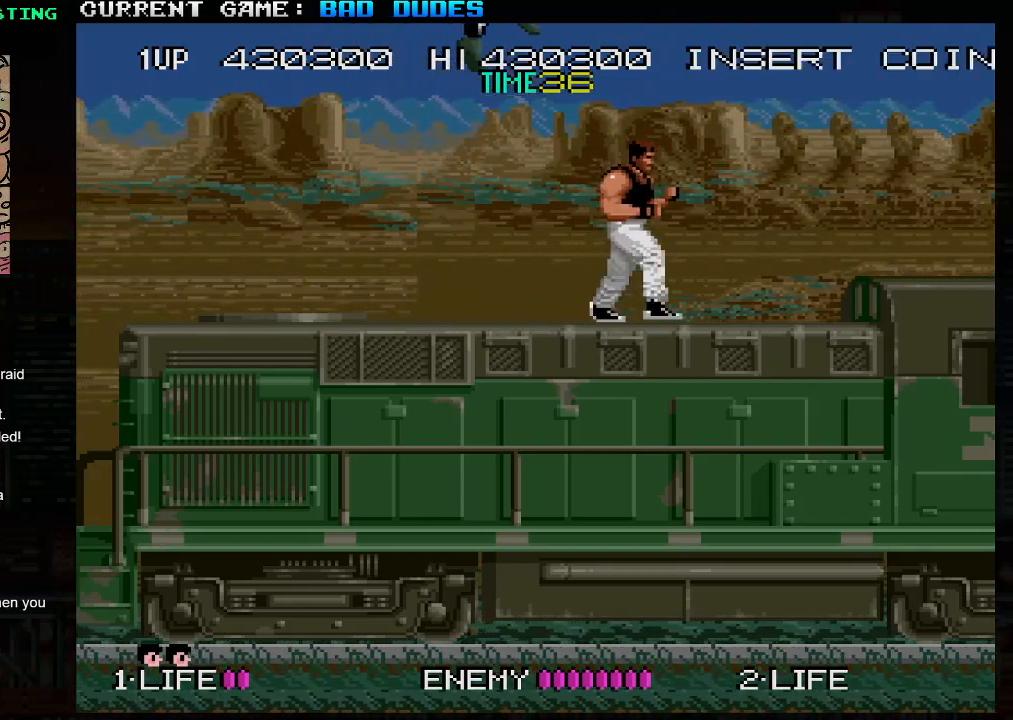
Gameplay with a controller (arcade stick); each line is a JSON object with the inputs held at the frame after it. "events" lists button and stick changes between this image and that frame as [ms after this image, input, new state], when the widget could be followed in between. Not read: L3 R3.
{"buttons": ["TRIANGLE"], "left_stick": "right", "events": [[83, "left_stick", "left"], [467, "left_stick", "right"], [500, "TRIANGLE", "down"]]}
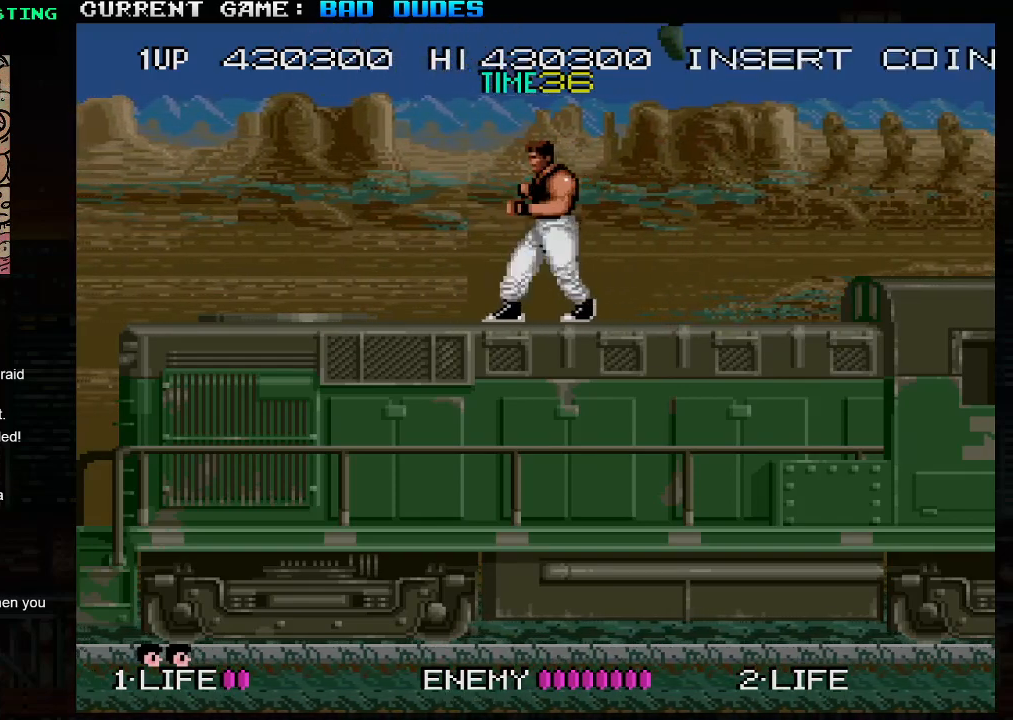
{"buttons": [], "left_stick": "left", "events": [[50, "SQUARE", "down"], [50, "TRIANGLE", "up"], [133, "SQUARE", "up"], [250, "left_stick", "left"]]}
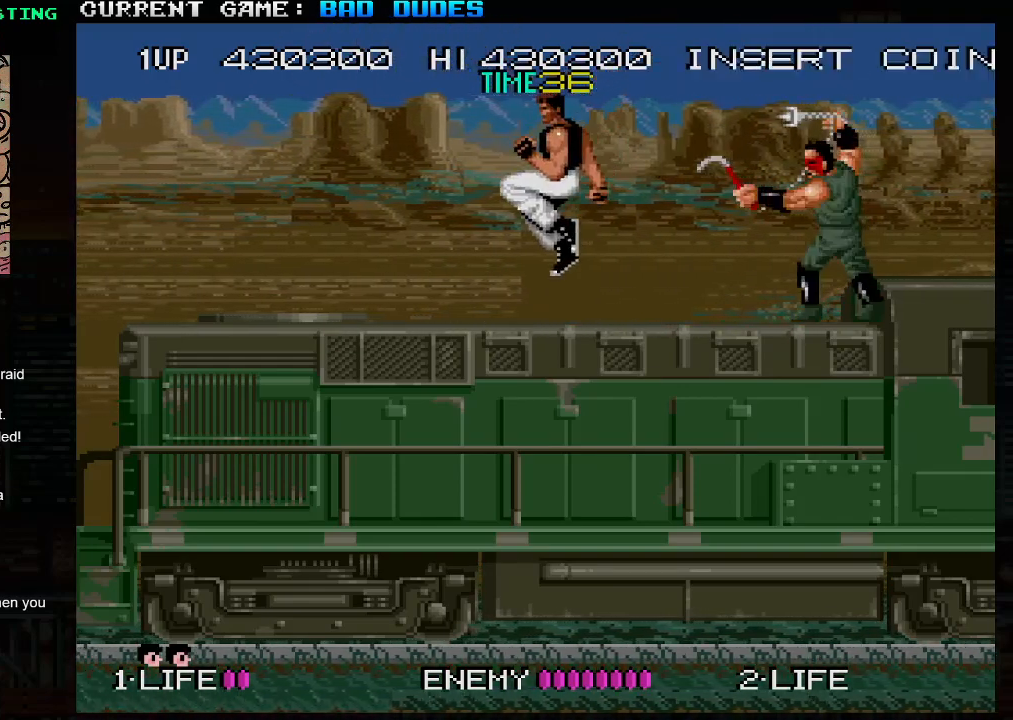
{"buttons": ["SQUARE"], "left_stick": "right", "events": [[283, "left_stick", "right"], [400, "TRIANGLE", "down"], [433, "SQUARE", "down"], [467, "TRIANGLE", "up"]]}
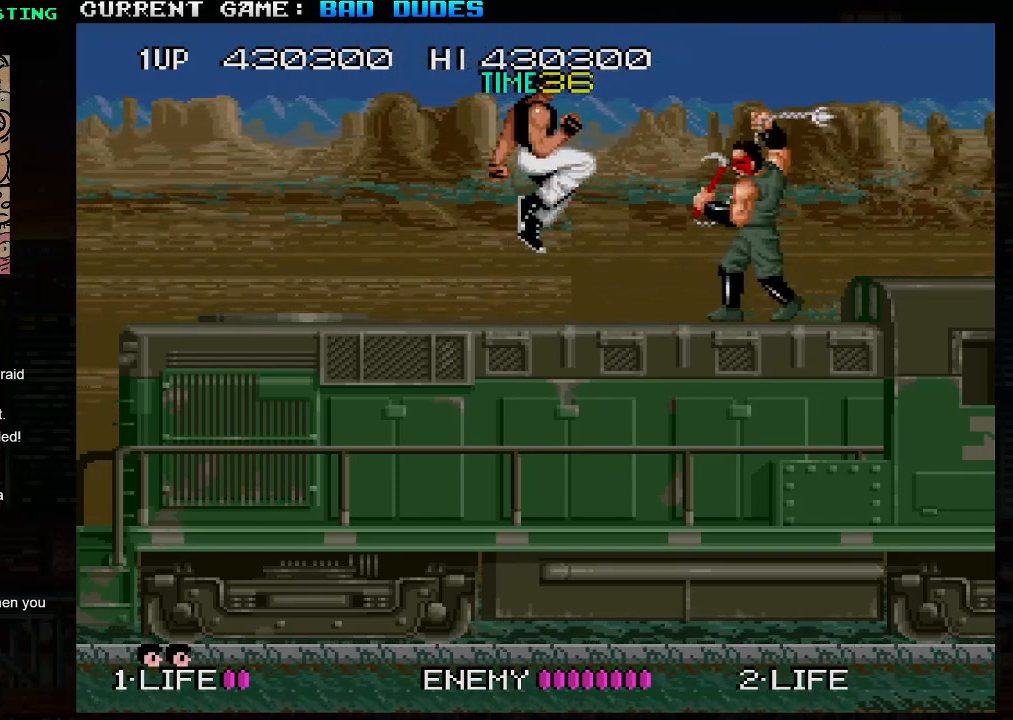
{"buttons": [], "left_stick": "left", "events": [[33, "SQUARE", "up"], [167, "left_stick", "left"]]}
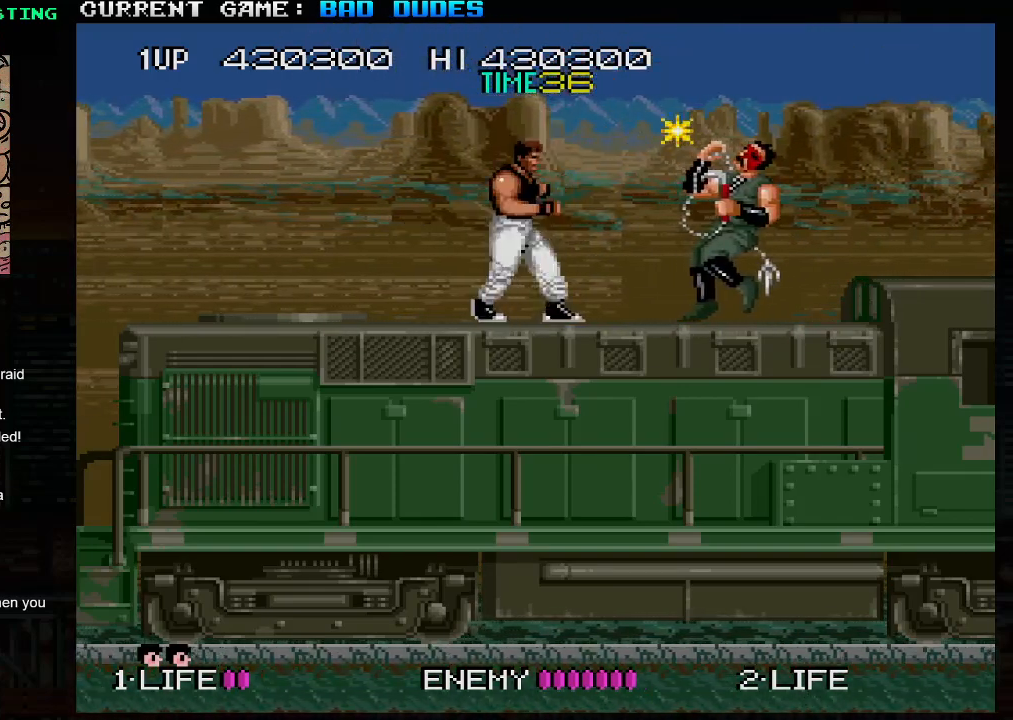
{"buttons": [], "left_stick": "right", "events": [[417, "left_stick", "right"]]}
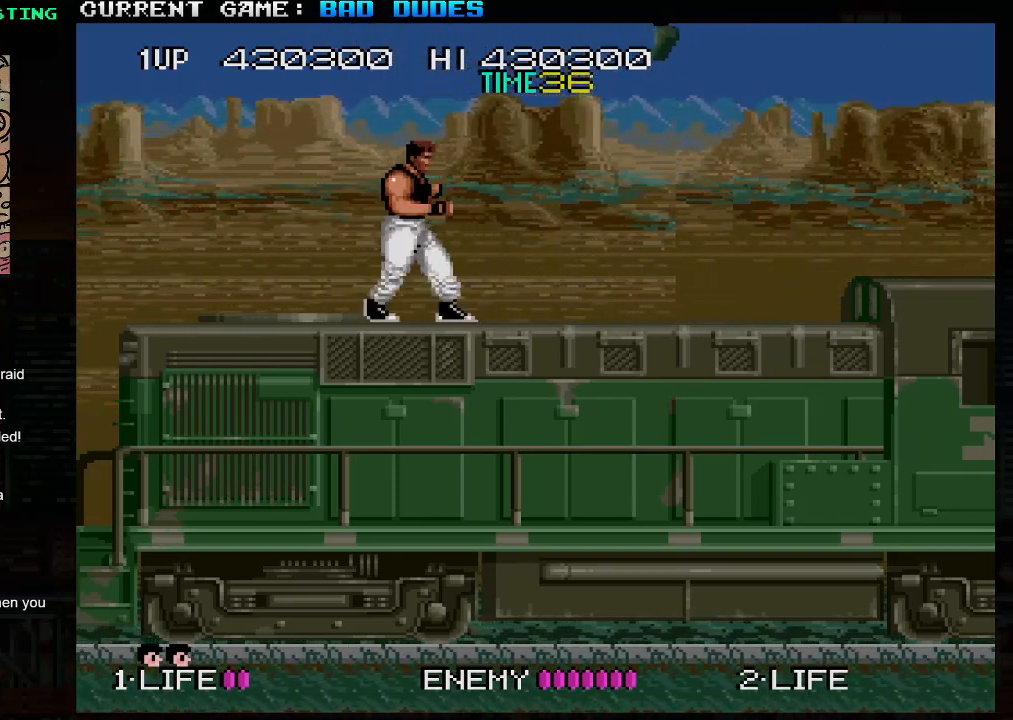
{"buttons": [], "left_stick": "left", "events": [[500, "left_stick", "left"]]}
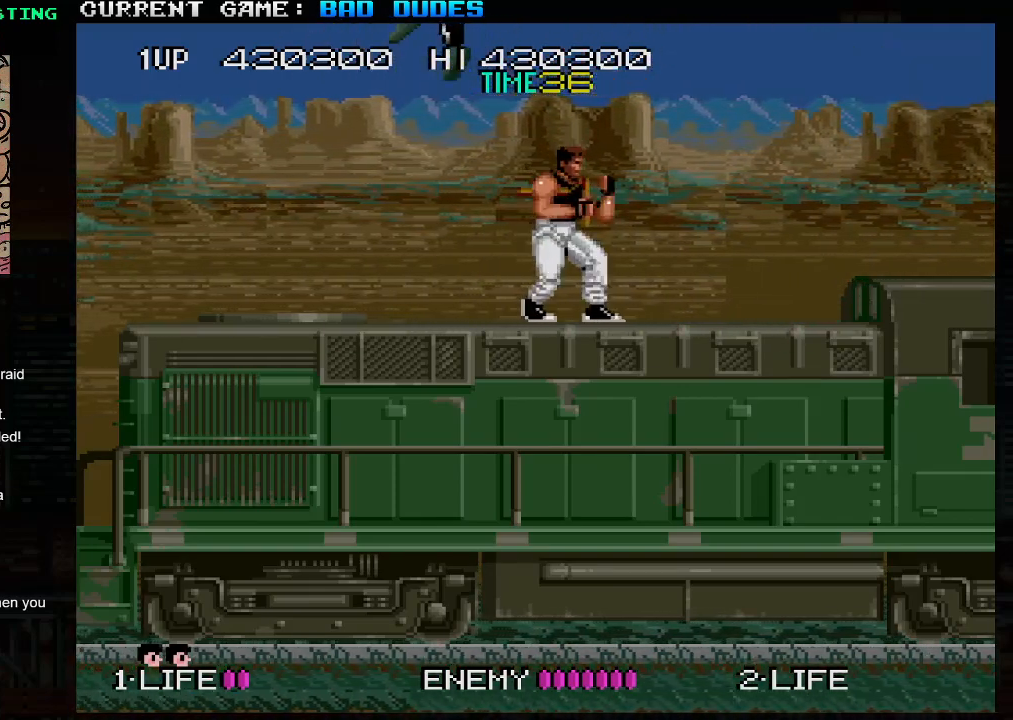
{"buttons": [], "left_stick": "right", "events": [[67, "TRIANGLE", "down"], [117, "SQUARE", "down"], [167, "TRIANGLE", "up"], [200, "SQUARE", "up"], [333, "left_stick", "right"]]}
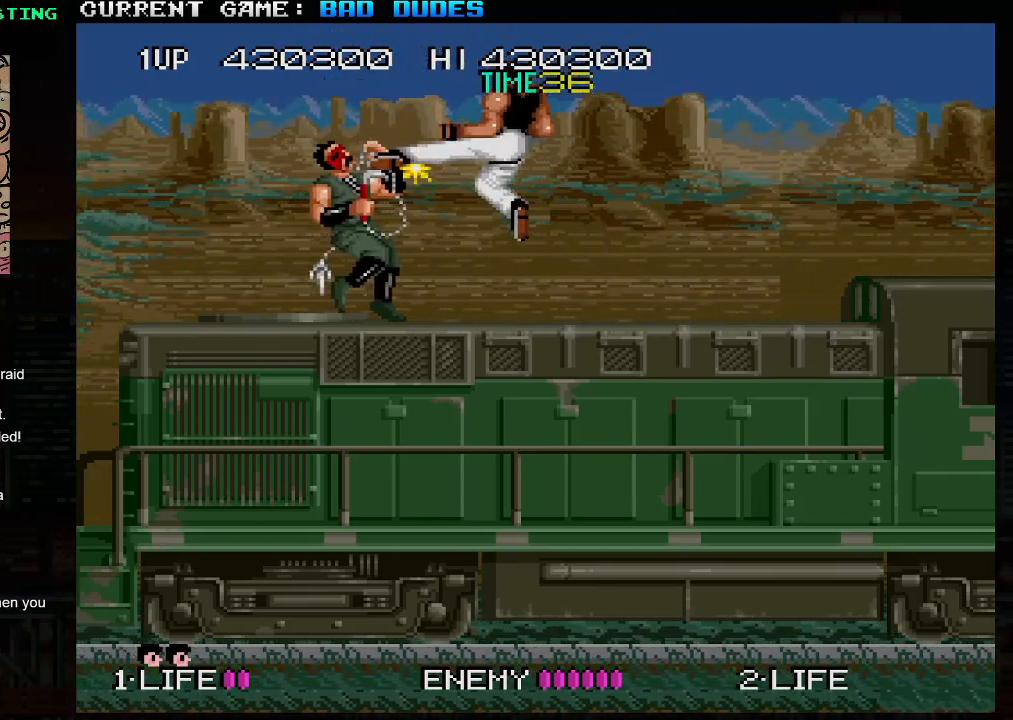
{"buttons": [], "left_stick": "left", "events": [[450, "left_stick", "left"]]}
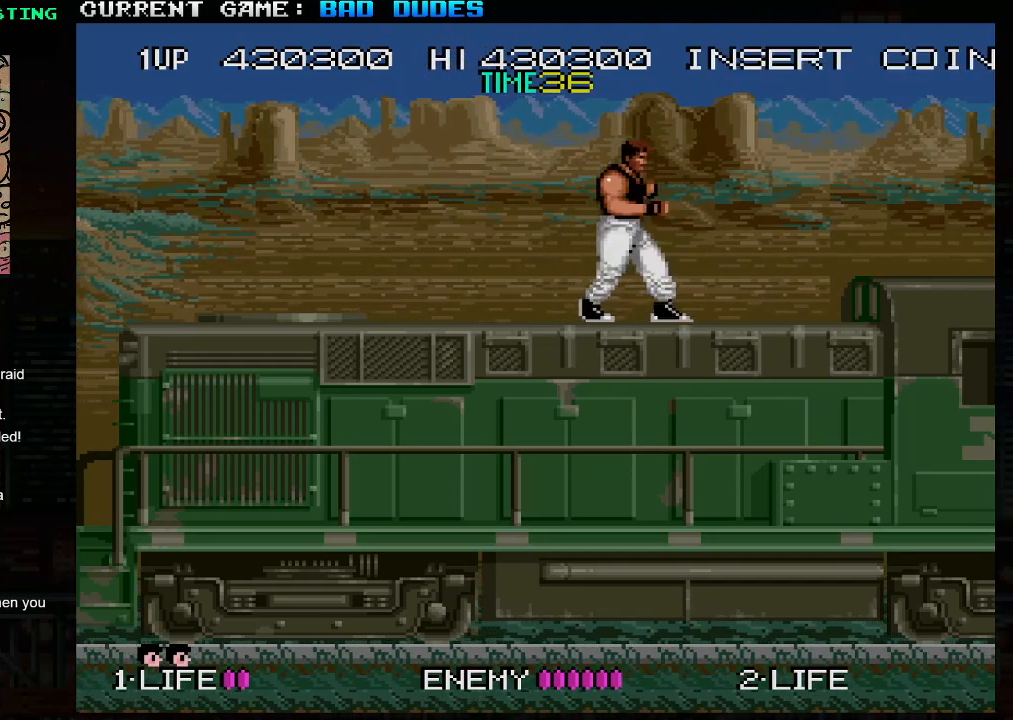
{"buttons": ["SQUARE"], "left_stick": "right", "events": [[250, "left_stick", "right"], [383, "TRIANGLE", "down"], [450, "SQUARE", "down"], [483, "TRIANGLE", "up"]]}
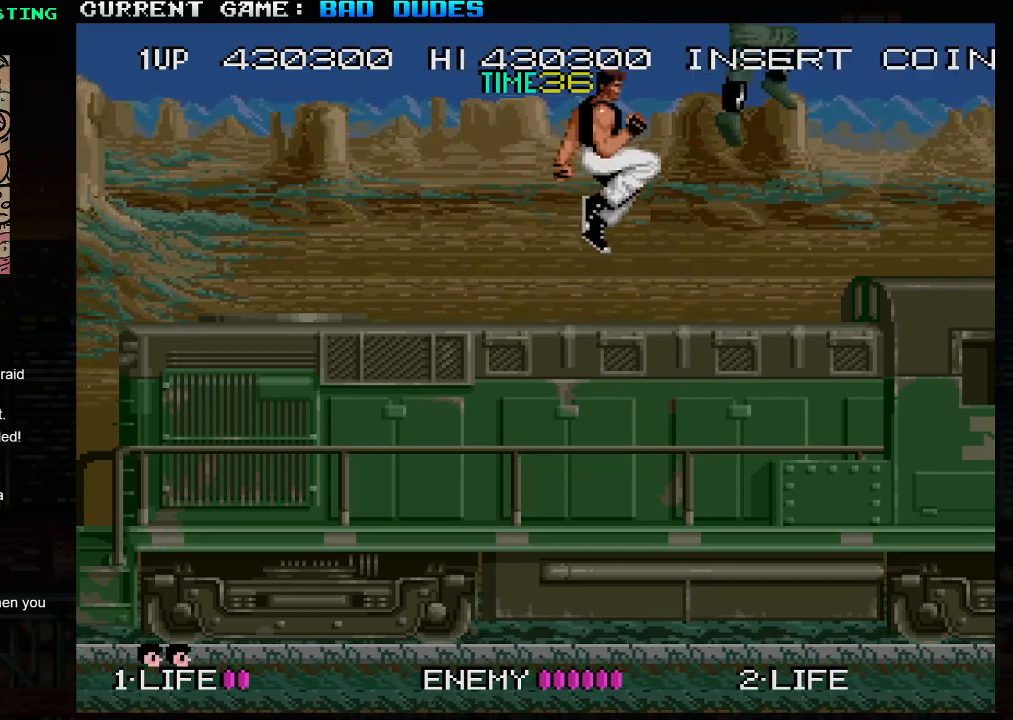
{"buttons": [], "left_stick": "left", "events": [[50, "SQUARE", "up"], [200, "left_stick", "left"]]}
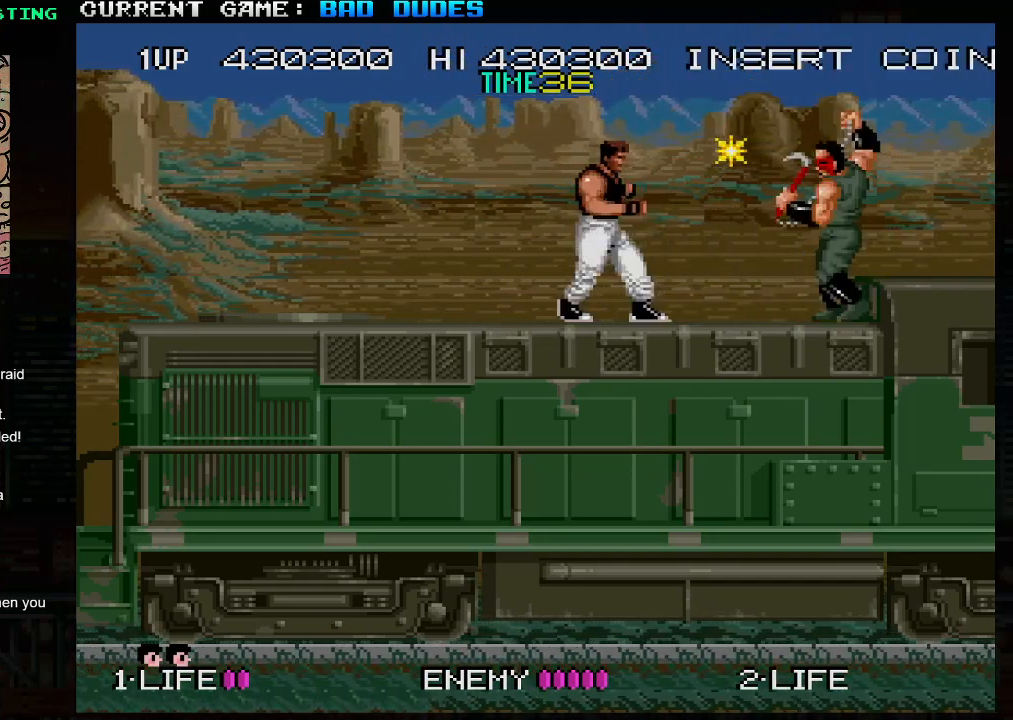
{"buttons": [], "left_stick": "center", "events": [[250, "left_stick", "center"], [300, "left_stick", "right"], [450, "left_stick", "center"]]}
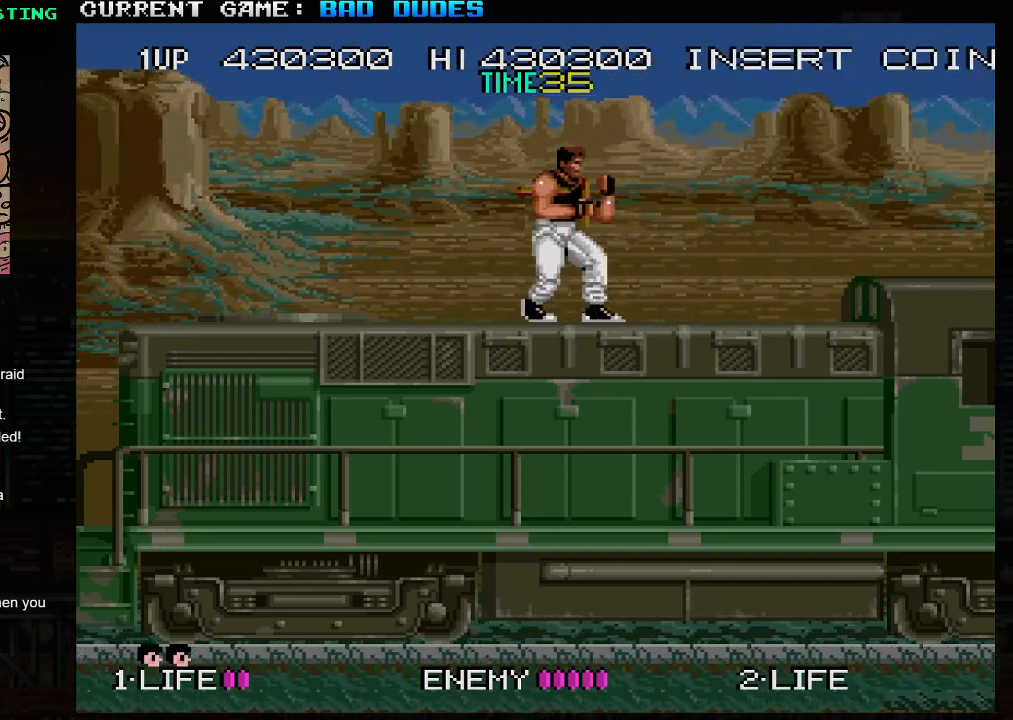
{"buttons": [], "left_stick": "left", "events": [[17, "left_stick", "left"]]}
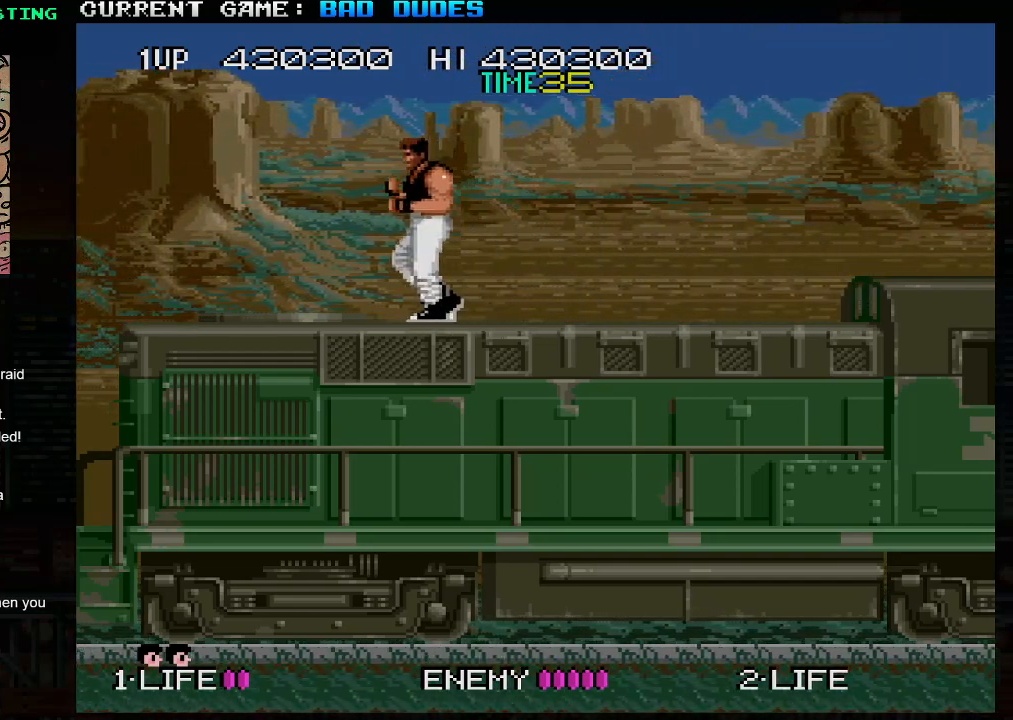
{"buttons": [], "left_stick": "right", "events": [[400, "left_stick", "center"], [483, "left_stick", "right"]]}
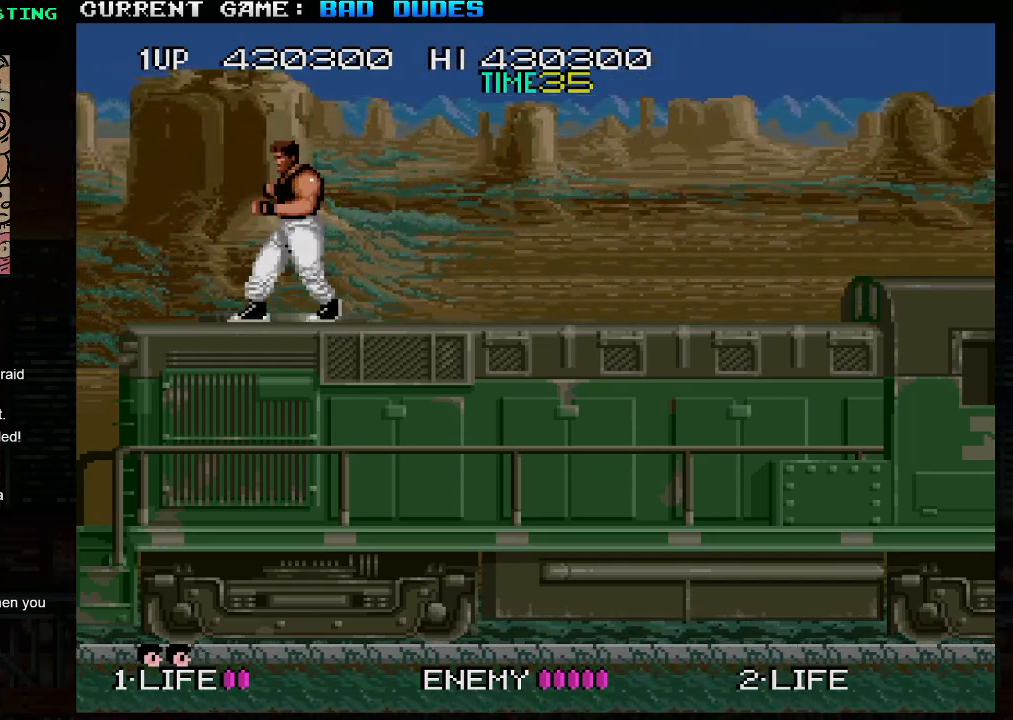
{"buttons": [], "left_stick": "center", "events": [[300, "left_stick", "center"]]}
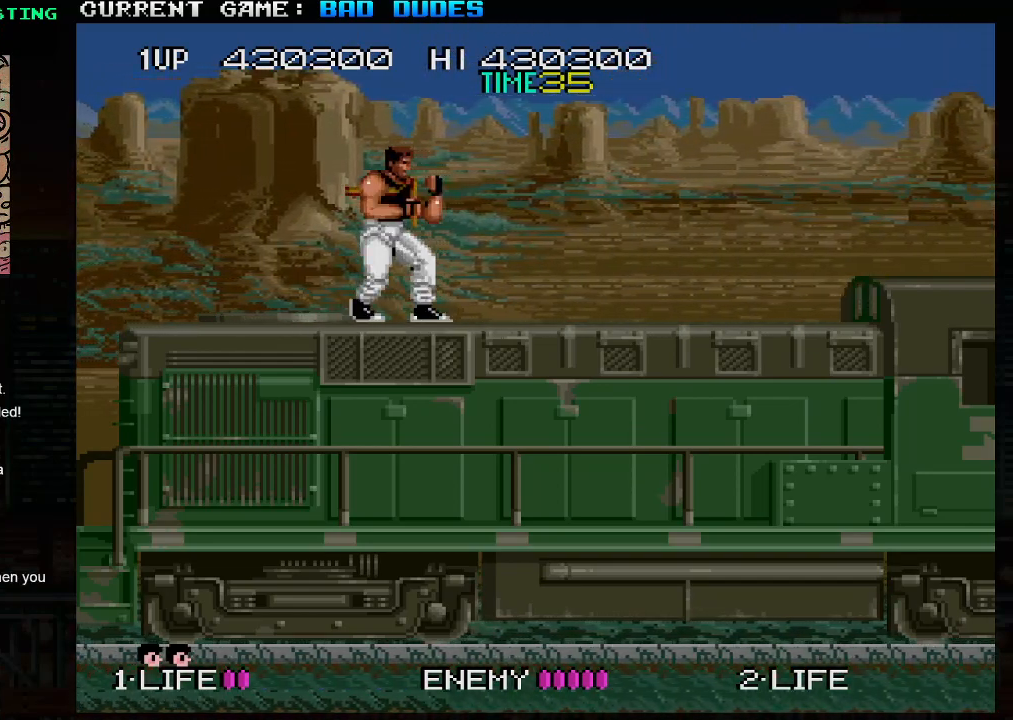
{"buttons": [], "left_stick": "center", "events": []}
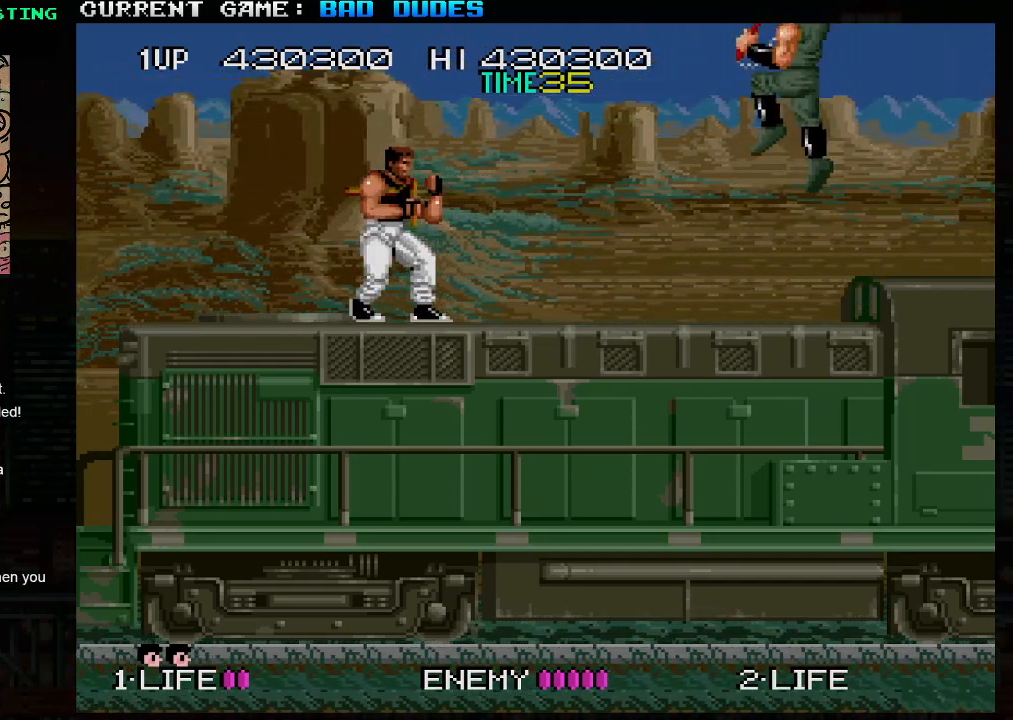
{"buttons": ["SQUARE"], "left_stick": "down", "events": [[133, "left_stick", "right"], [267, "SQUARE", "down"], [333, "left_stick", "down"], [350, "SQUARE", "up"], [433, "SQUARE", "down"]]}
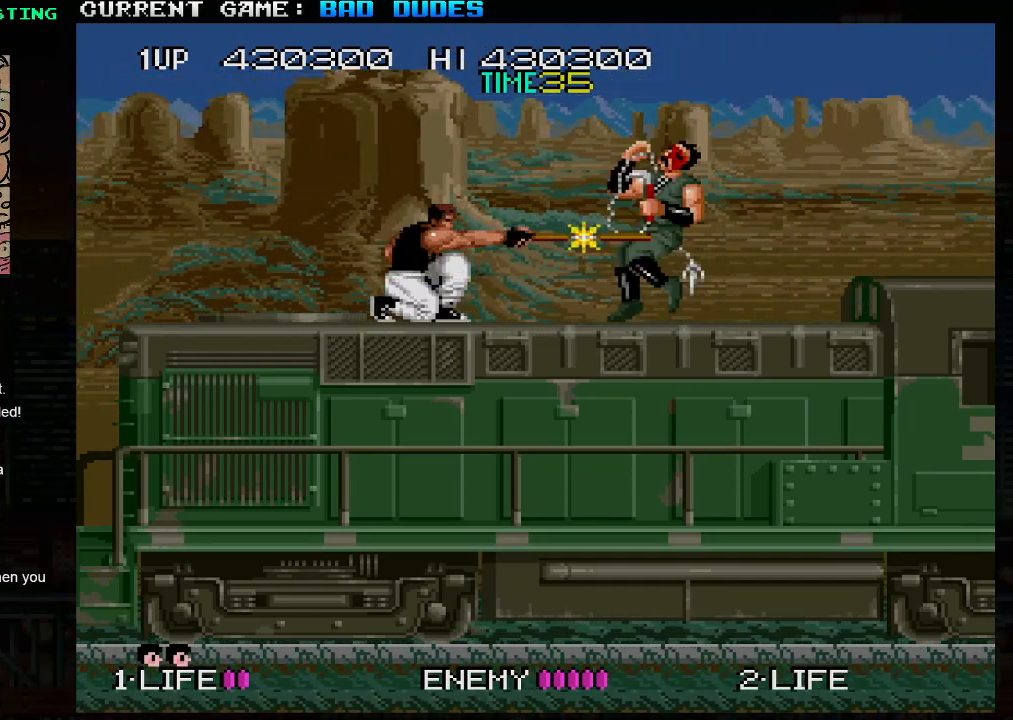
{"buttons": [], "left_stick": "down", "events": [[17, "SQUARE", "up"], [100, "SQUARE", "down"], [167, "SQUARE", "up"], [333, "SQUARE", "down"], [400, "SQUARE", "up"]]}
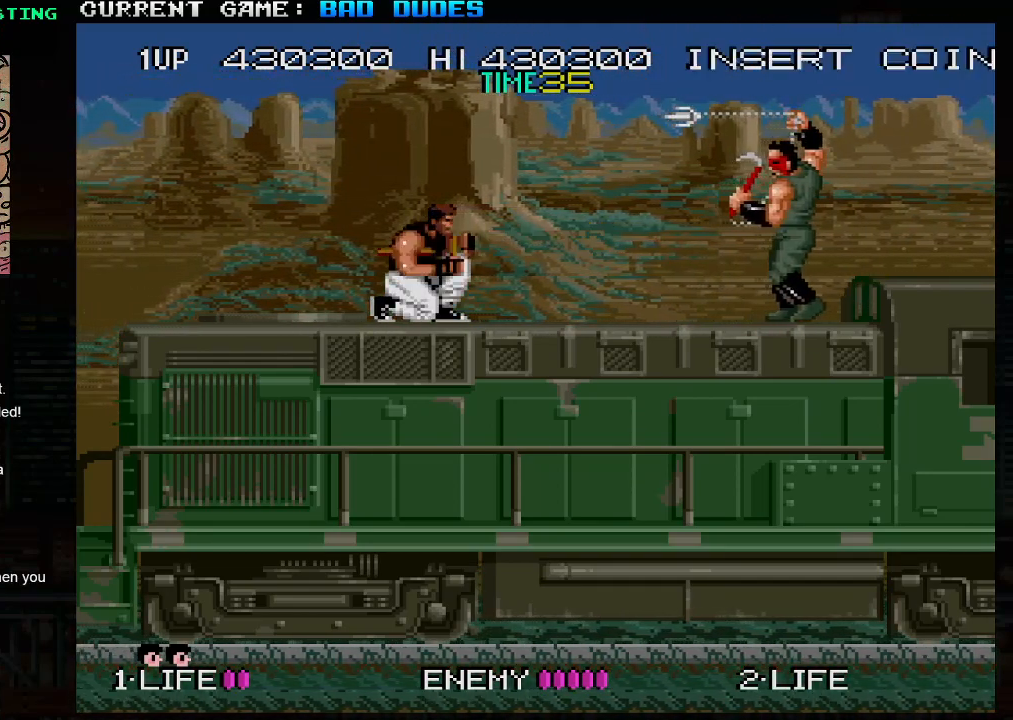
{"buttons": [], "left_stick": "right", "events": [[100, "left_stick", "right"]]}
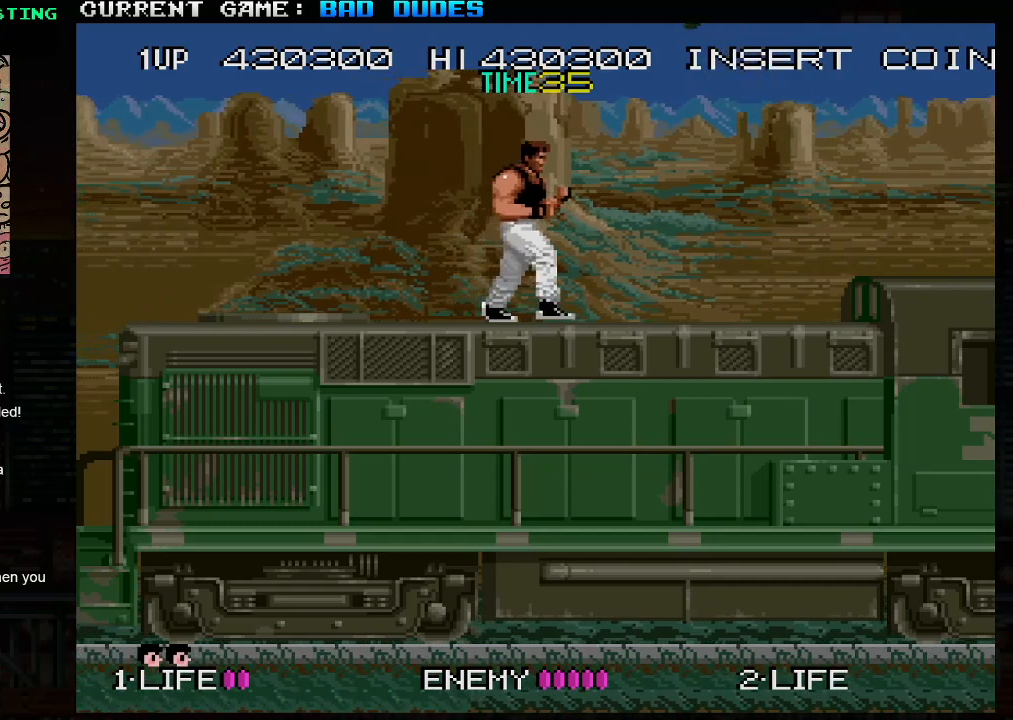
{"buttons": ["TRIANGLE"], "left_stick": "left", "events": [[317, "left_stick", "center"], [367, "left_stick", "left"], [483, "TRIANGLE", "down"]]}
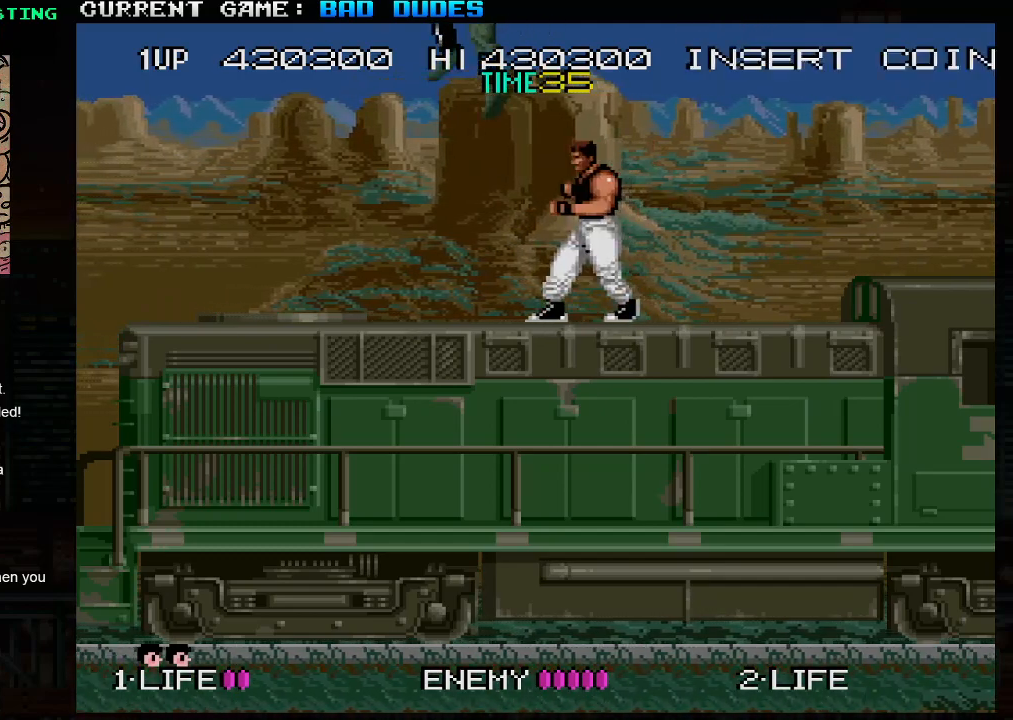
{"buttons": [], "left_stick": "right", "events": [[50, "SQUARE", "down"], [100, "TRIANGLE", "up"], [150, "SQUARE", "up"], [250, "left_stick", "right"]]}
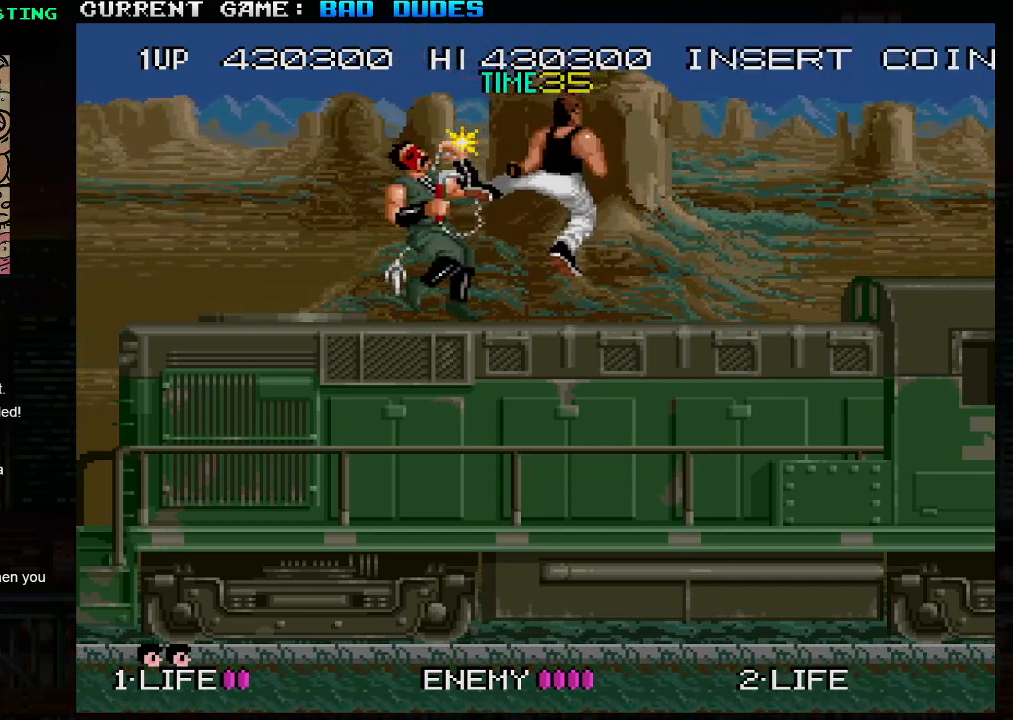
{"buttons": [], "left_stick": "center", "events": [[133, "left_stick", "down-right"], [483, "left_stick", "center"]]}
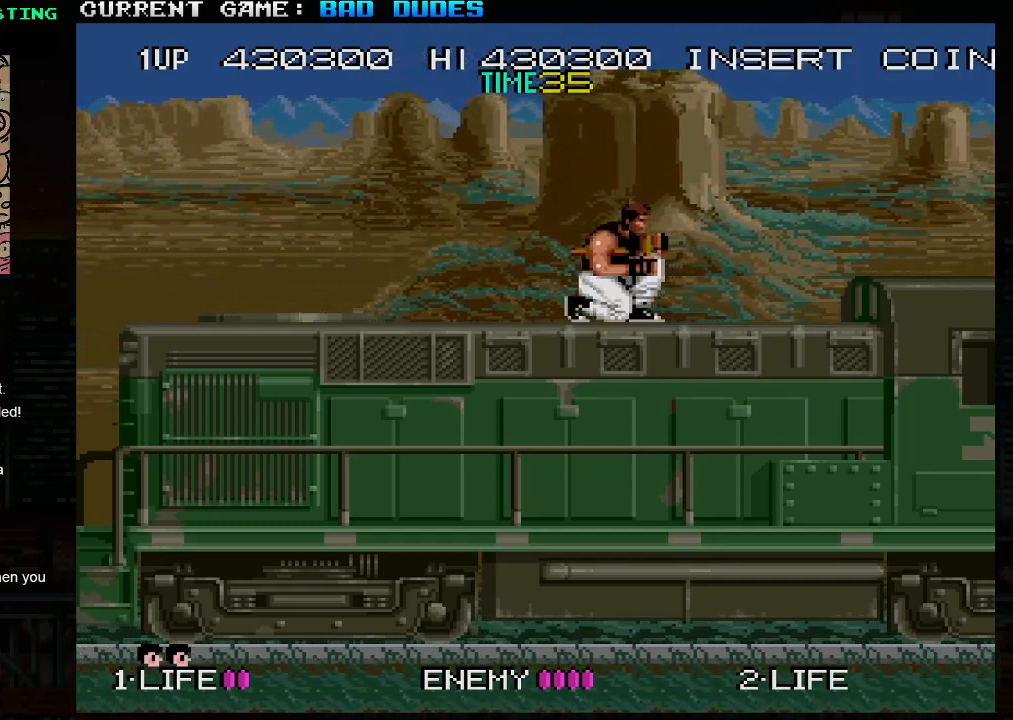
{"buttons": [], "left_stick": "center", "events": [[117, "left_stick", "right"], [250, "TRIANGLE", "down"], [300, "SQUARE", "down"], [333, "TRIANGLE", "up"], [367, "SQUARE", "up"], [483, "left_stick", "center"]]}
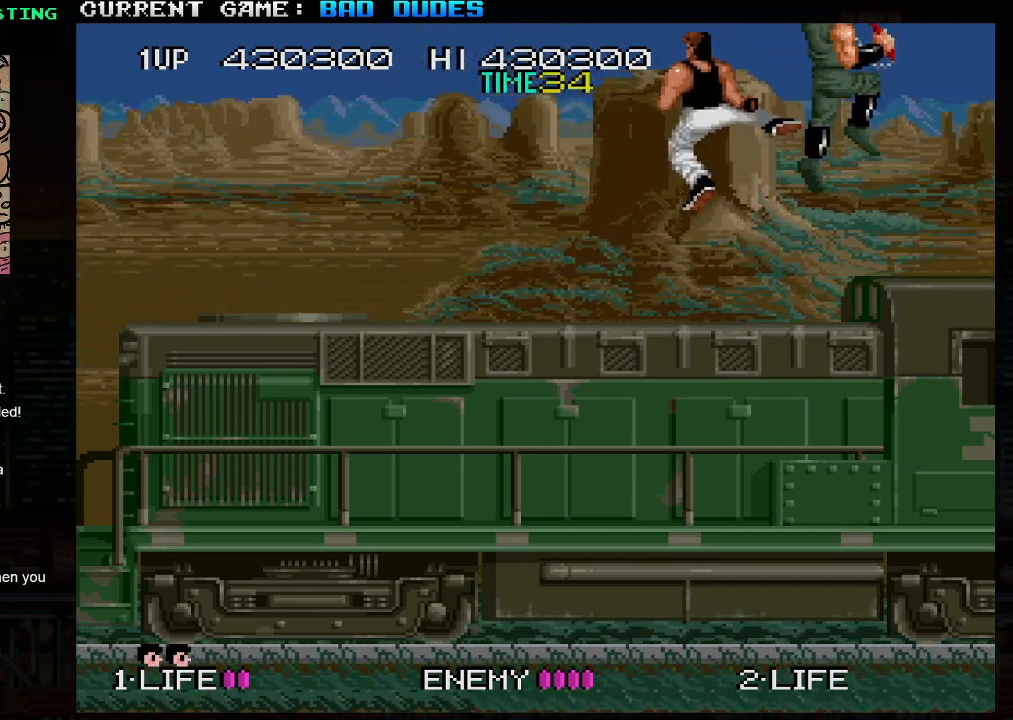
{"buttons": [], "left_stick": "left", "events": [[17, "left_stick", "left"]]}
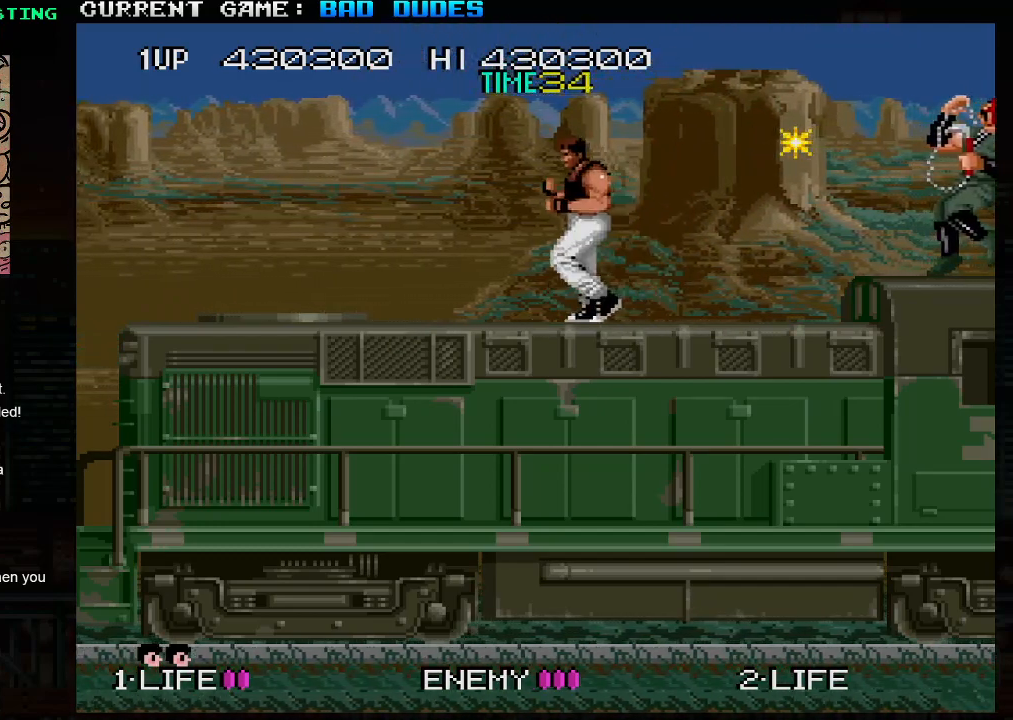
{"buttons": [], "left_stick": "left", "events": []}
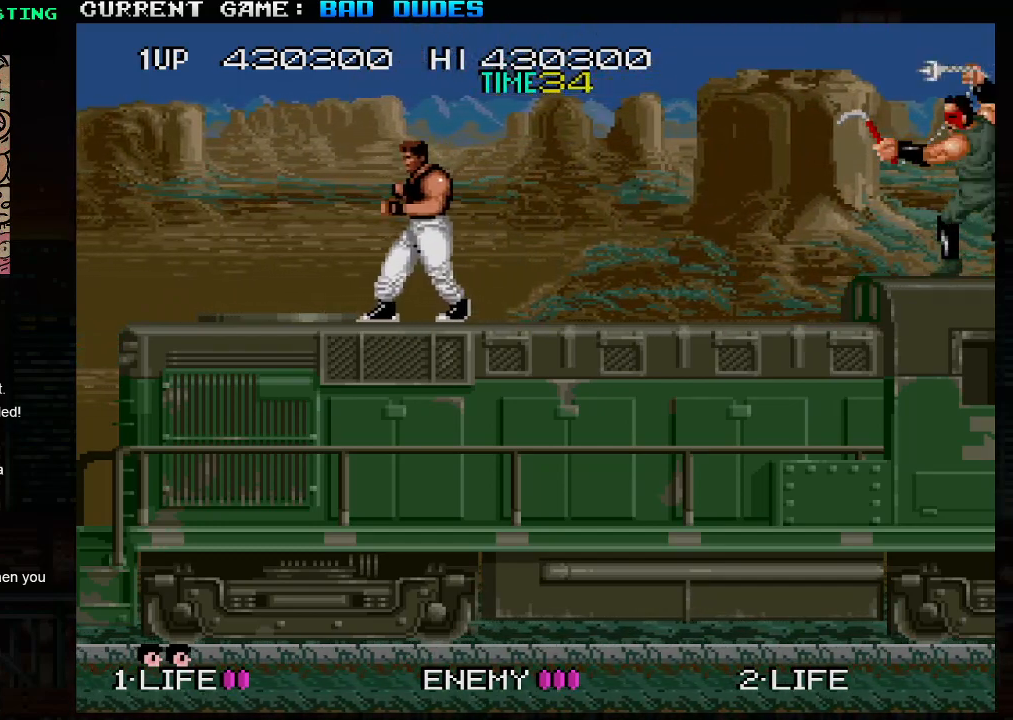
{"buttons": [], "left_stick": "right", "events": [[217, "left_stick", "center"], [333, "left_stick", "right"]]}
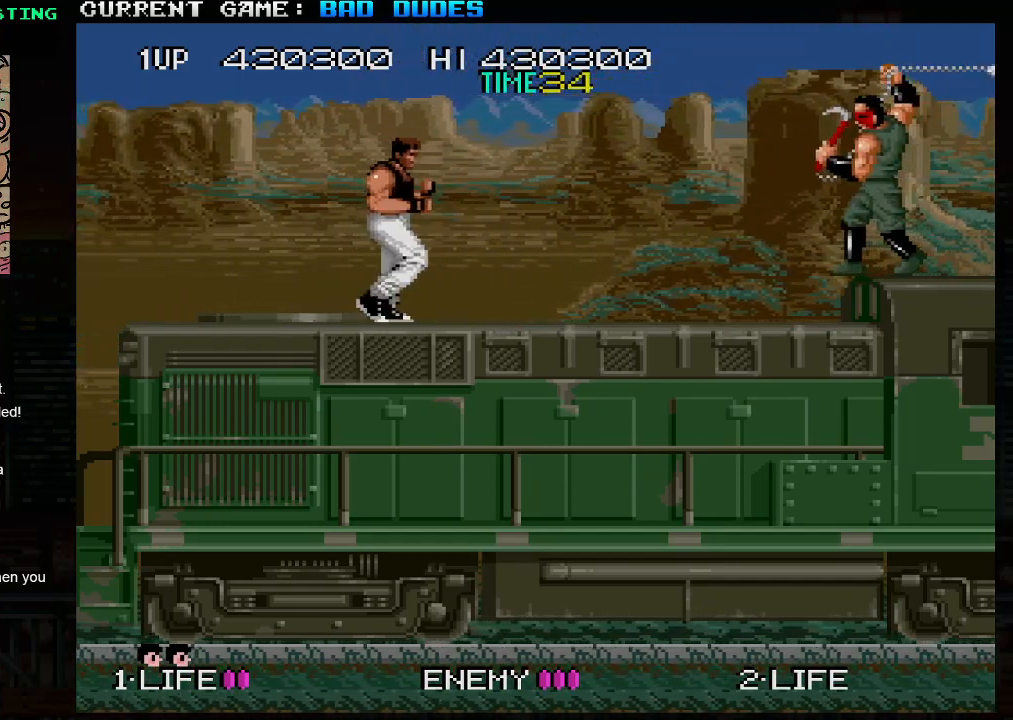
{"buttons": [], "left_stick": "down-right", "events": [[367, "left_stick", "down-right"]]}
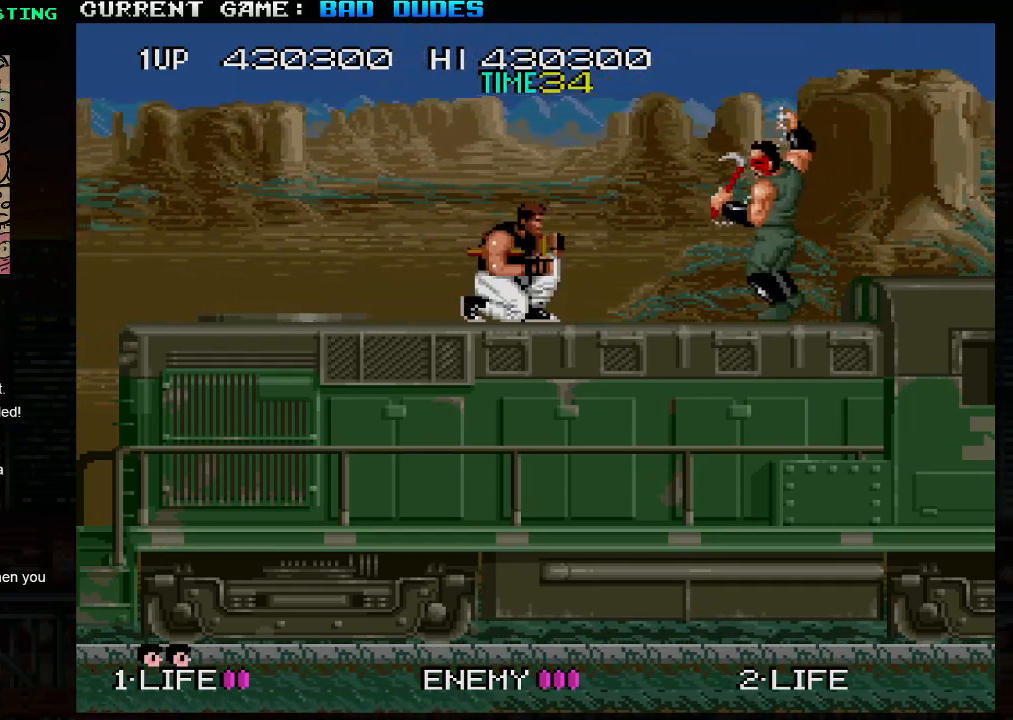
{"buttons": [], "left_stick": "center", "events": [[17, "left_stick", "right"], [150, "TRIANGLE", "down"], [183, "SQUARE", "down"], [283, "TRIANGLE", "up"], [300, "SQUARE", "up"], [483, "left_stick", "center"]]}
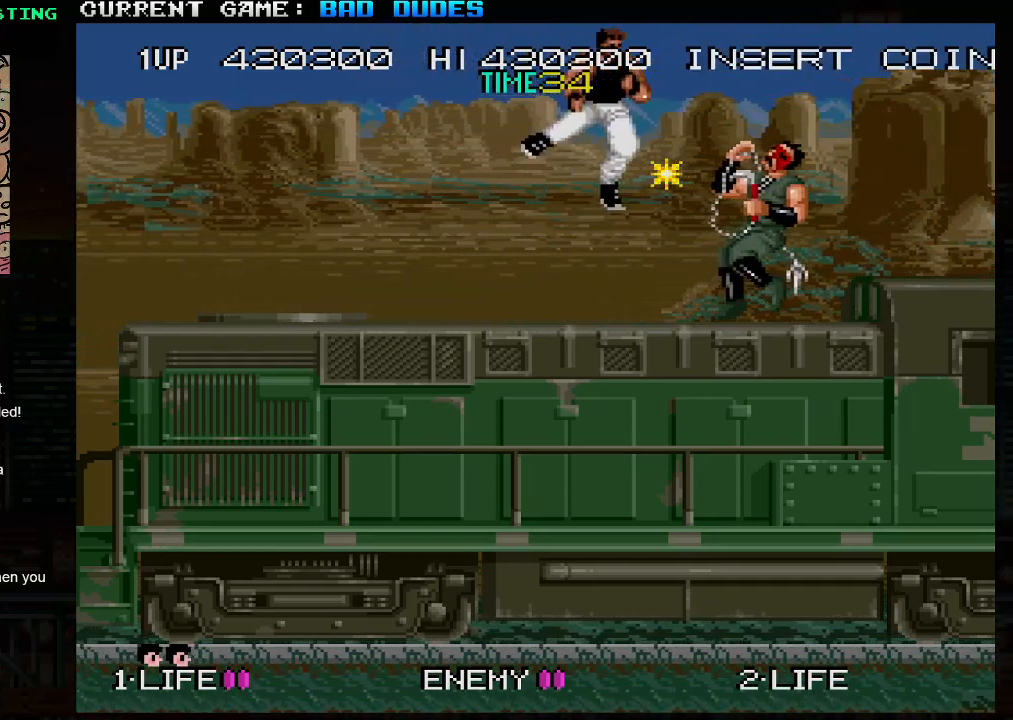
{"buttons": [], "left_stick": "down-right", "events": [[50, "left_stick", "left"], [267, "left_stick", "down"], [317, "left_stick", "down-right"]]}
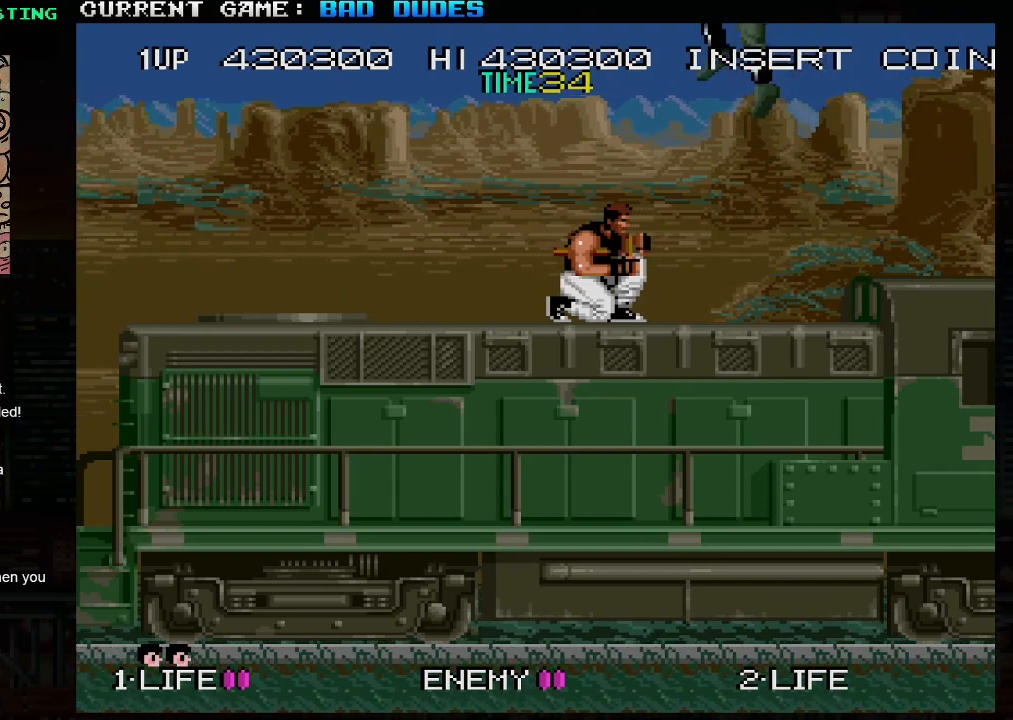
{"buttons": ["TRIANGLE"], "left_stick": "left", "events": [[100, "left_stick", "right"], [400, "left_stick", "left"], [483, "TRIANGLE", "down"]]}
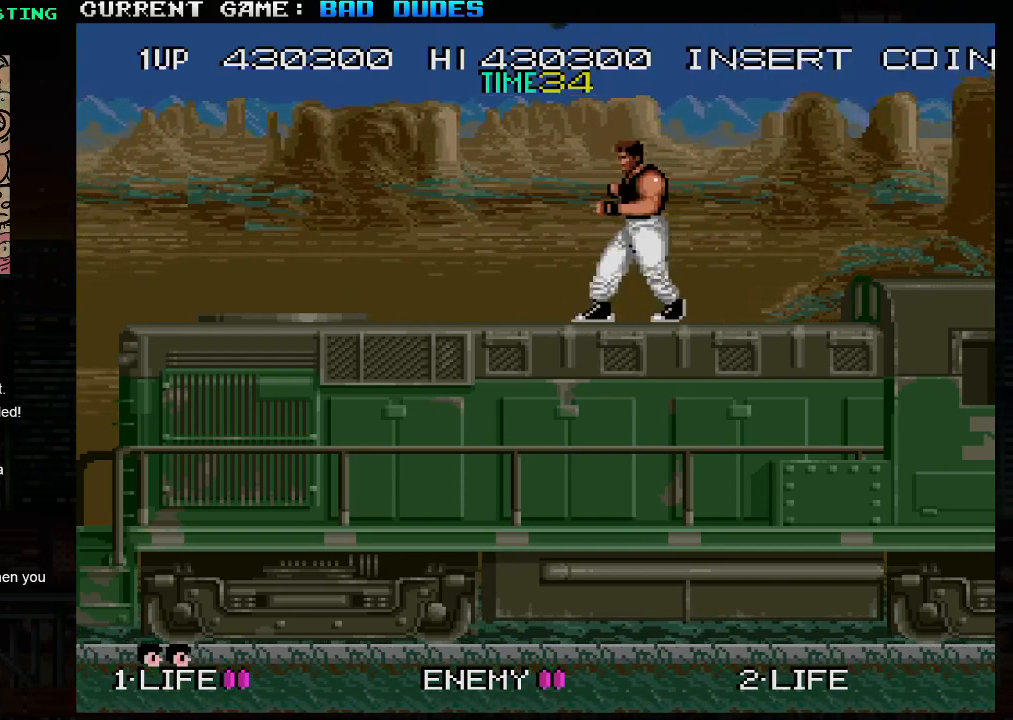
{"buttons": [], "left_stick": "right", "events": [[50, "SQUARE", "down"], [100, "TRIANGLE", "up"], [133, "SQUARE", "up"], [267, "left_stick", "right"]]}
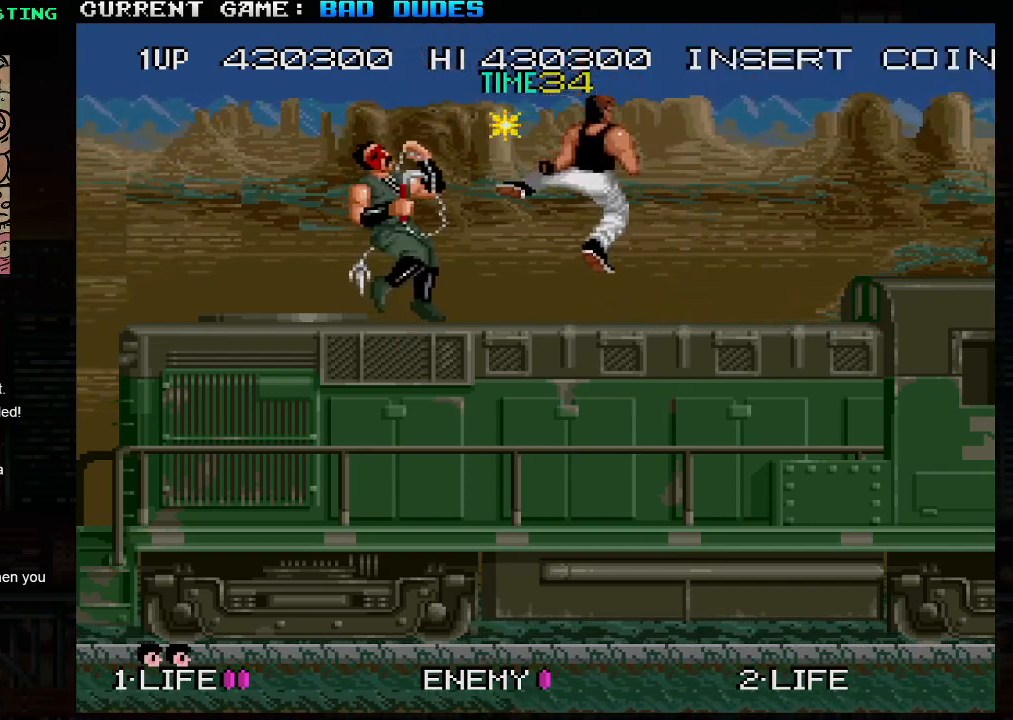
{"buttons": [], "left_stick": "down-left", "events": [[233, "SQUARE", "down"], [233, "left_stick", "down-left"], [317, "SQUARE", "up"]]}